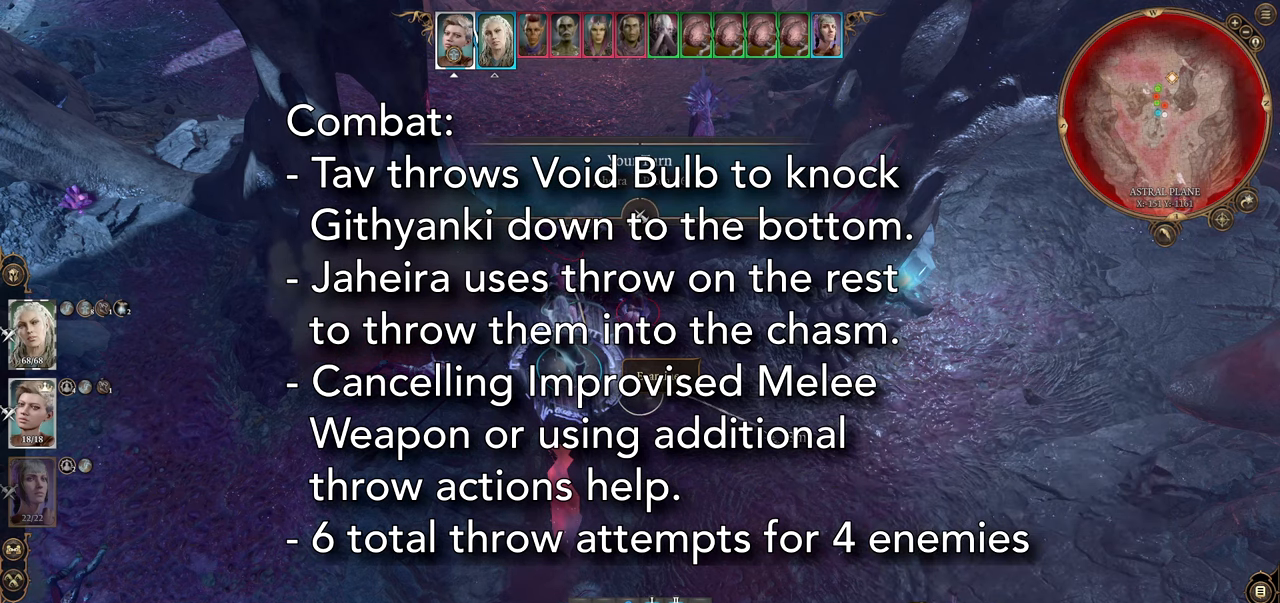
Gameplay with keyboard and mouse; each line is a JSON object with the keys and mouse buttons held at the frame after it. "events" lists presses ("down") and releases ("up") of "1", "2", "3", "4", "5", "a", "alt", "c", "caps_lock", "ctrl", "d", "e", "f", "g", "q", "r", "s", "shift", "space", "t", "tab", "v", "w", "x", "z", "mouse_left", "mouse_wheel" and "mouse_right" between this image and that frame as [ms after this image, input, new state], when the widget could be followed in between. "mouse_left", "mouse_wheel", "mouse_right" = the "left", "wheel", "right" buttons of the "mouse" list. No other keys are recorded. "wheel" means that the mouse wheel is clicked or scrolled. Not read: mouse_move.
{"keys": [], "mouse": [], "events": [[250, "mouse_wheel", "down"], [434, "mouse_wheel", "up"]]}
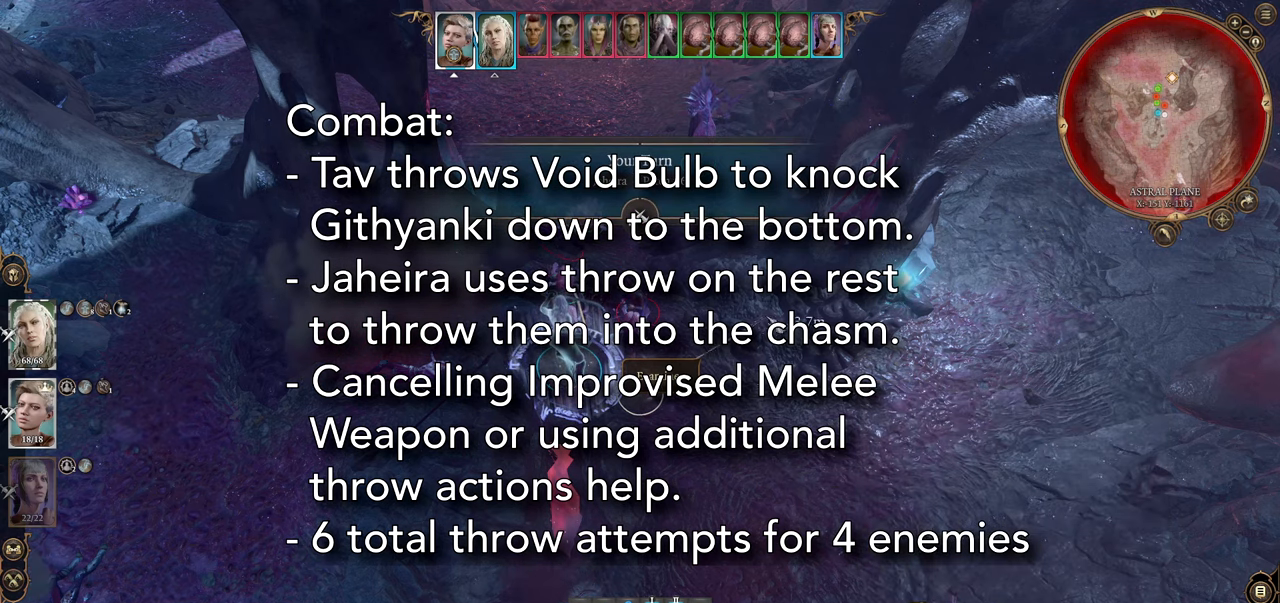
{"keys": [], "mouse": [], "events": [[33, "w", "down"], [116, "w", "up"]]}
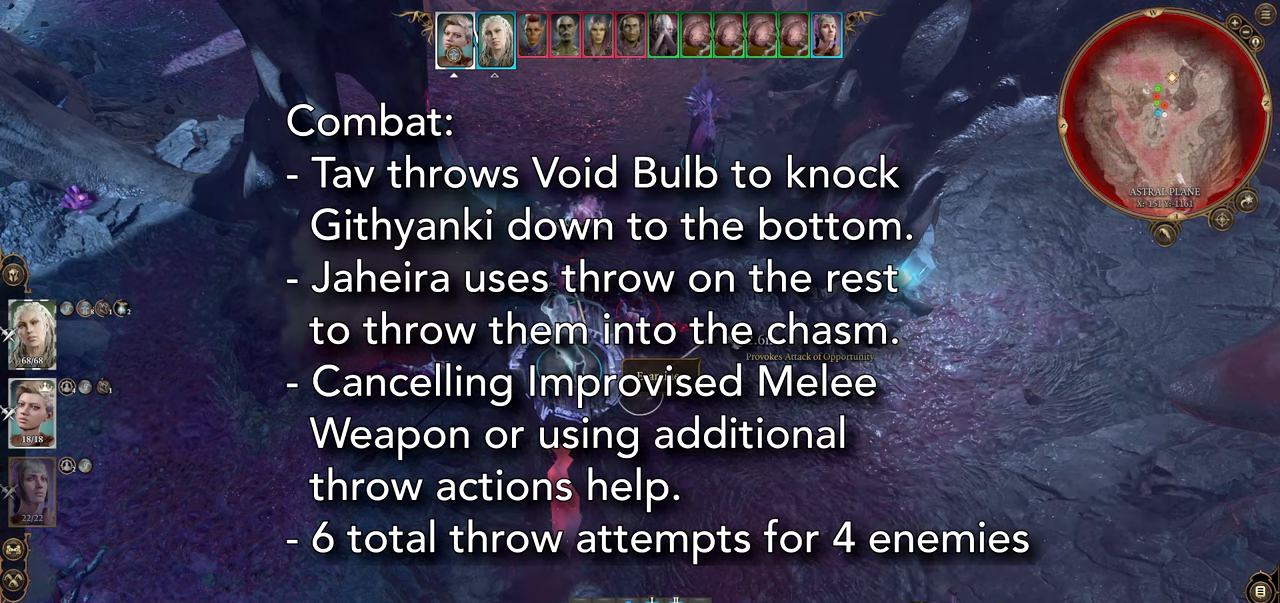
{"keys": [], "mouse": [], "events": [[367, "mouse_right", "down"], [468, "mouse_right", "up"]]}
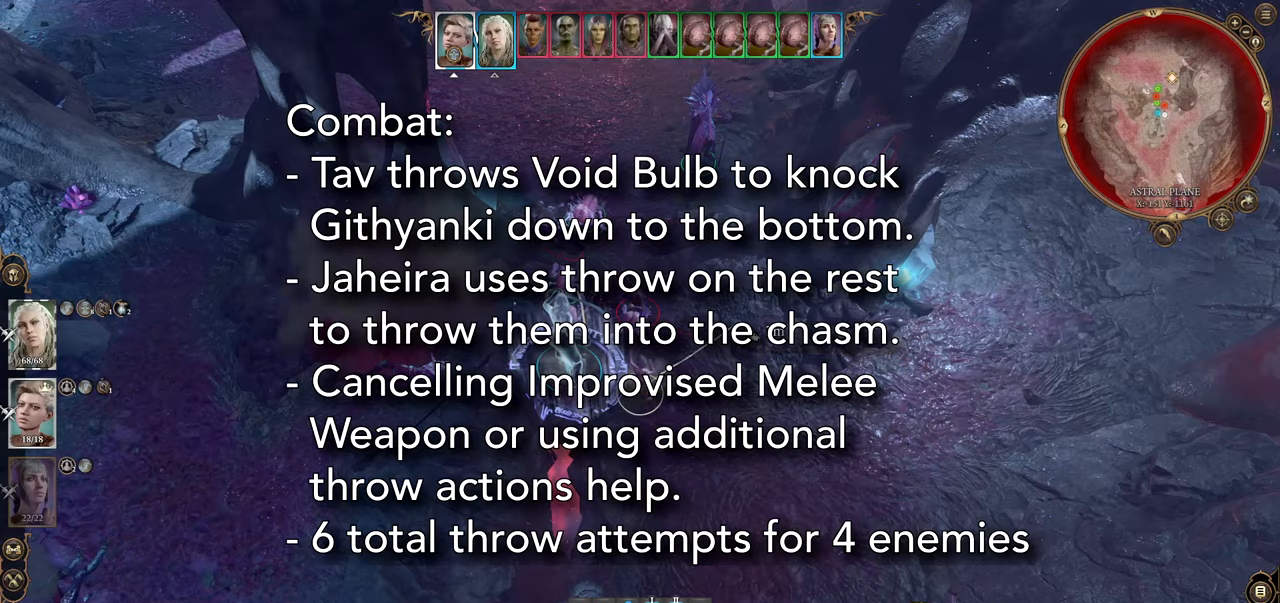
{"keys": ["w"], "mouse": [], "events": [[417, "w", "down"]]}
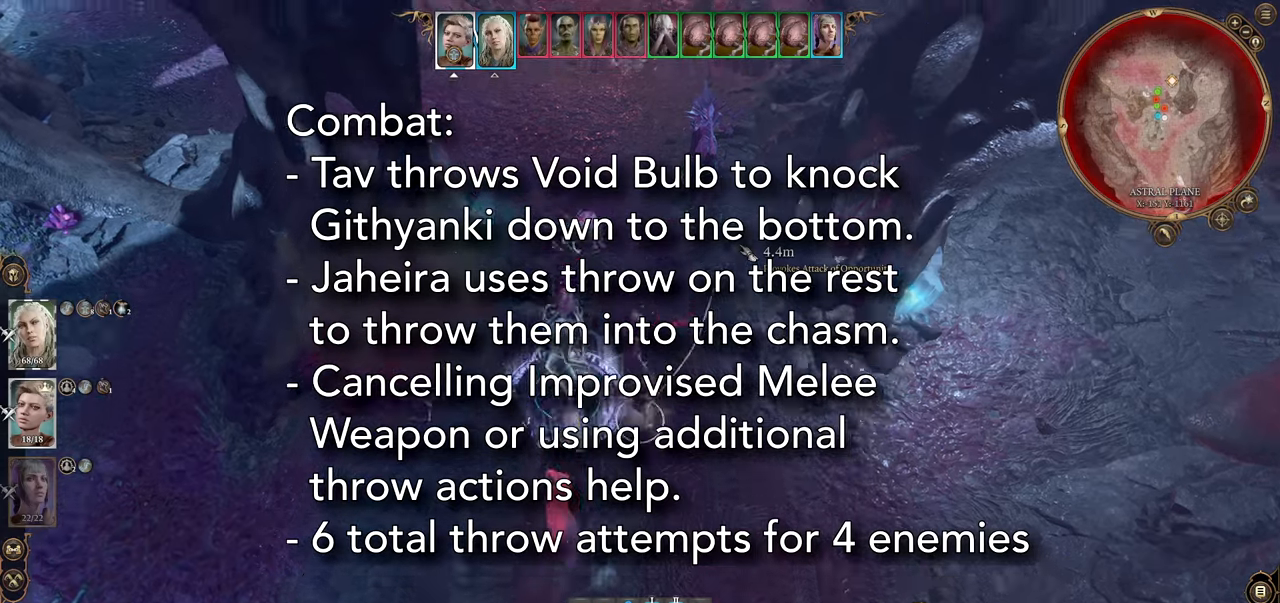
{"keys": ["w"], "mouse": [], "events": [[151, "w", "up"], [251, "w", "down"], [384, "d", "down"], [484, "d", "up"]]}
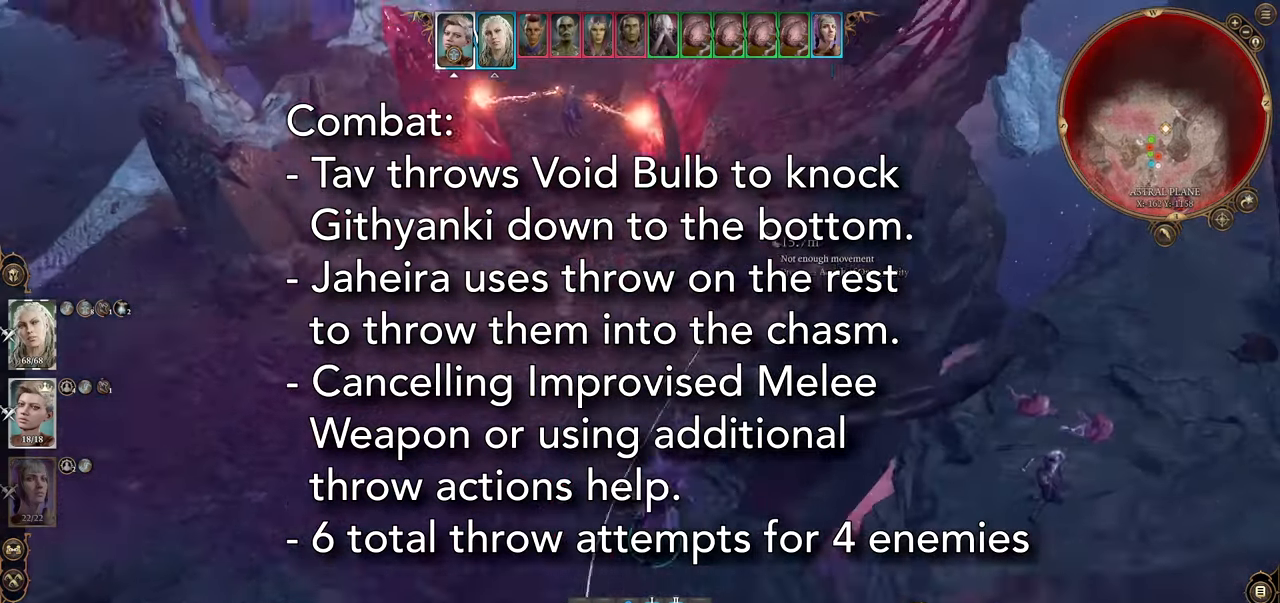
{"keys": [], "mouse": [], "events": [[33, "w", "up"], [300, "s", "down"], [400, "s", "up"]]}
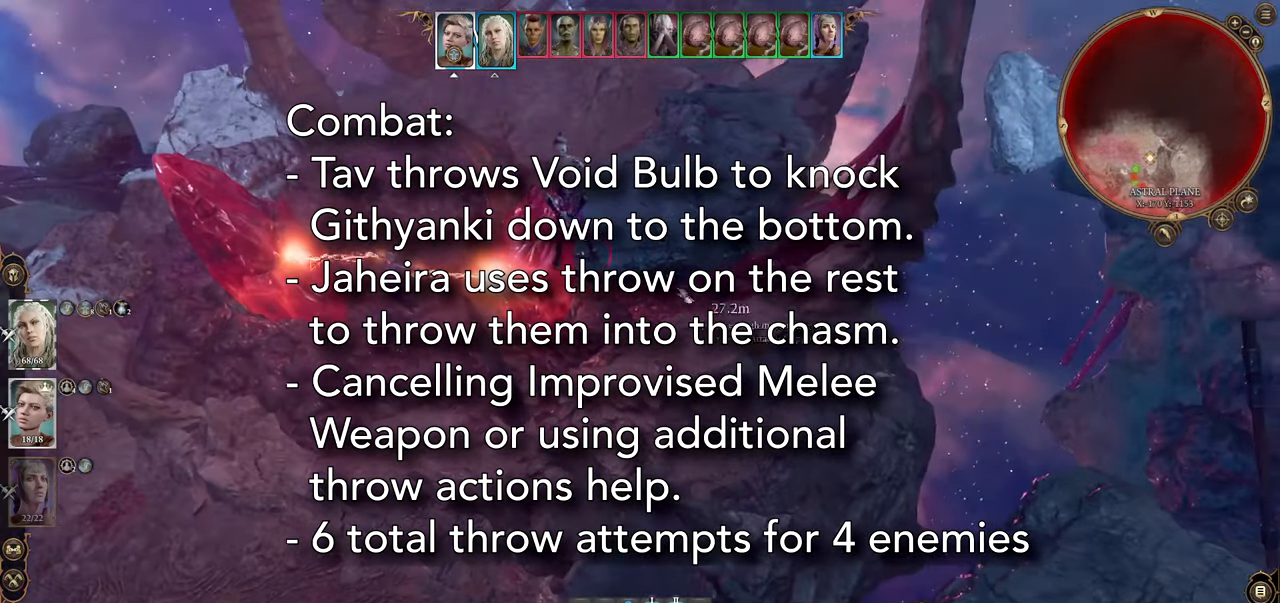
{"keys": [], "mouse": [], "events": []}
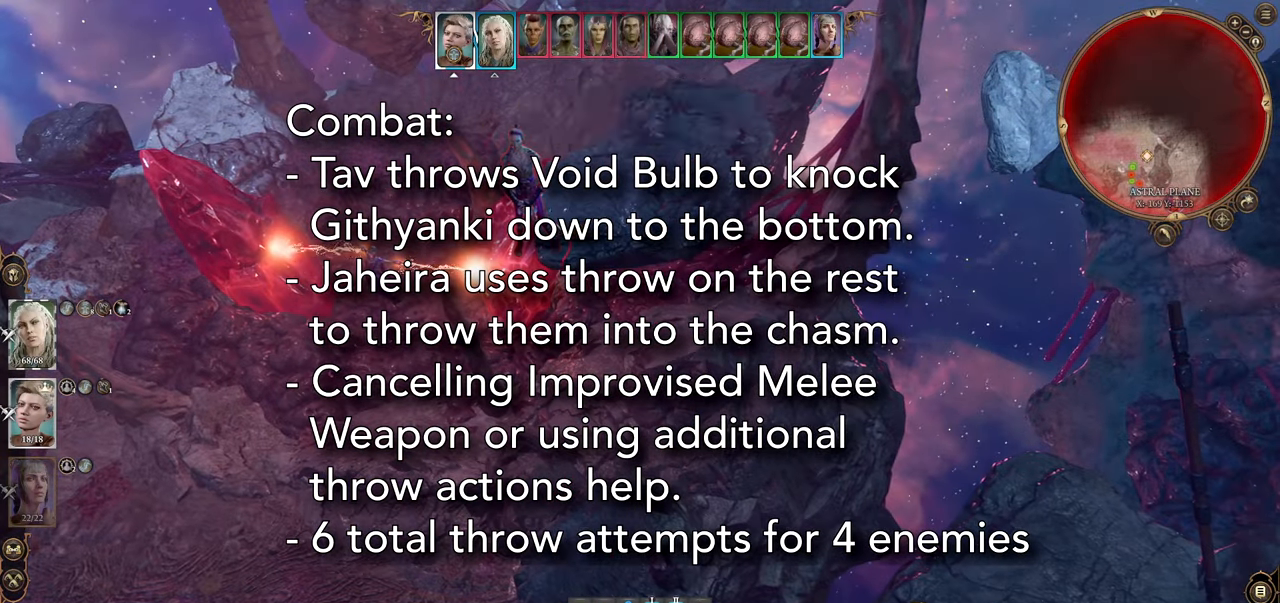
{"keys": [], "mouse": [], "events": []}
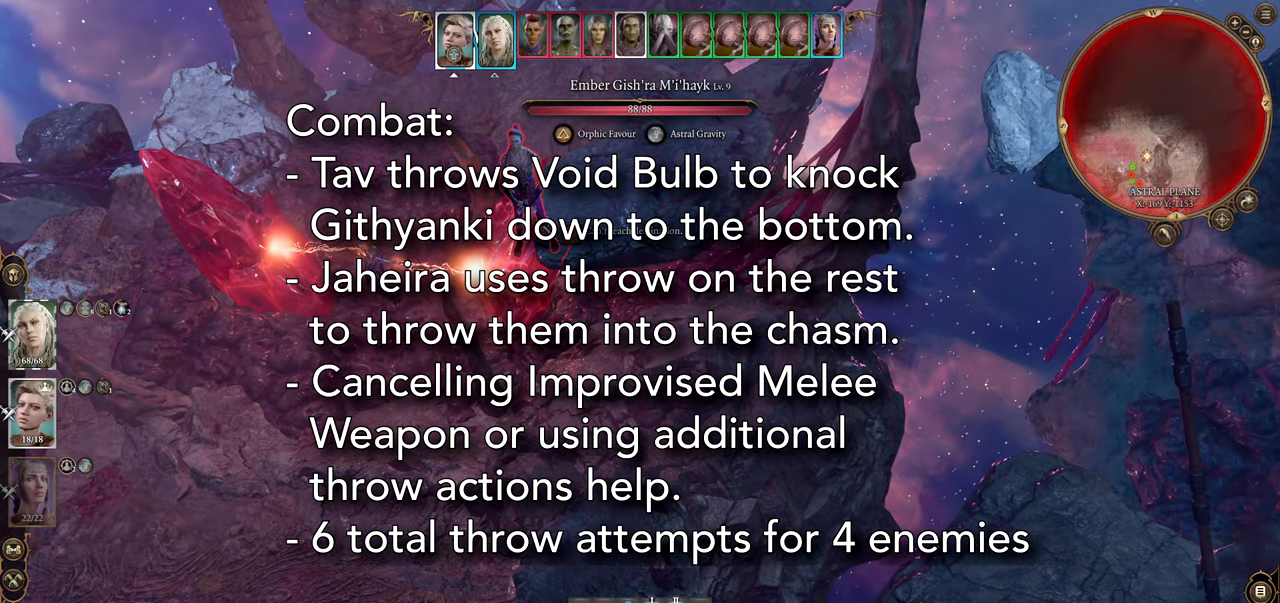
{"keys": [], "mouse": [], "events": [[117, "a", "down"], [117, "mouse_wheel", "down"], [217, "a", "up"], [251, "mouse_wheel", "up"]]}
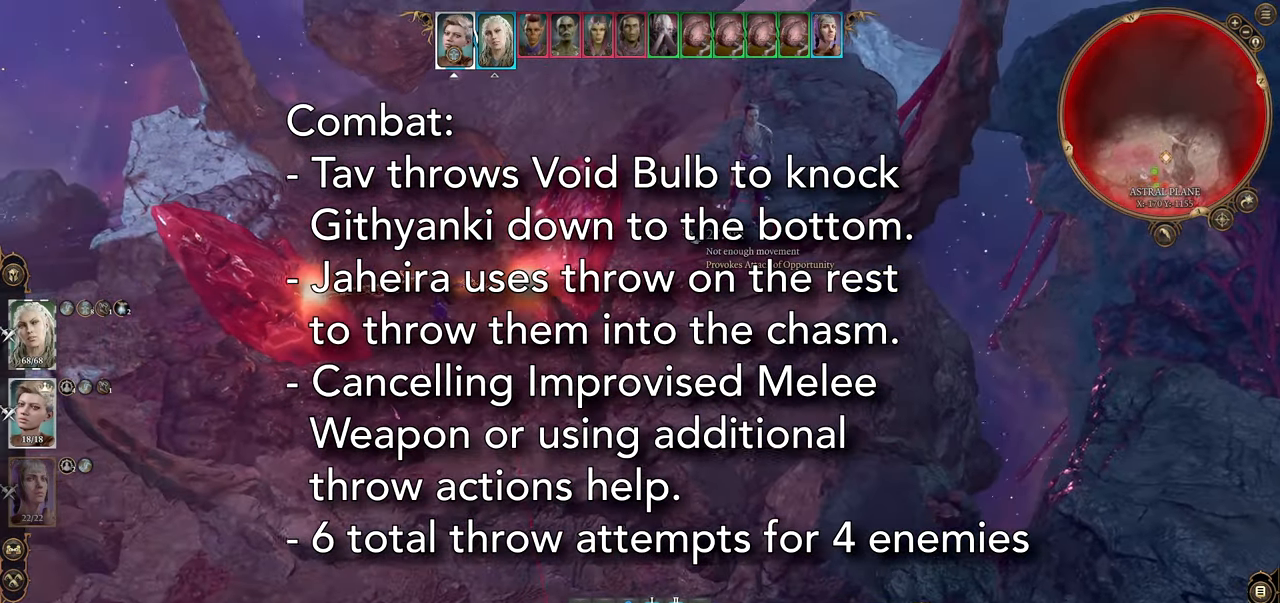
{"keys": [], "mouse": [], "events": [[83, "s", "down"], [467, "s", "up"]]}
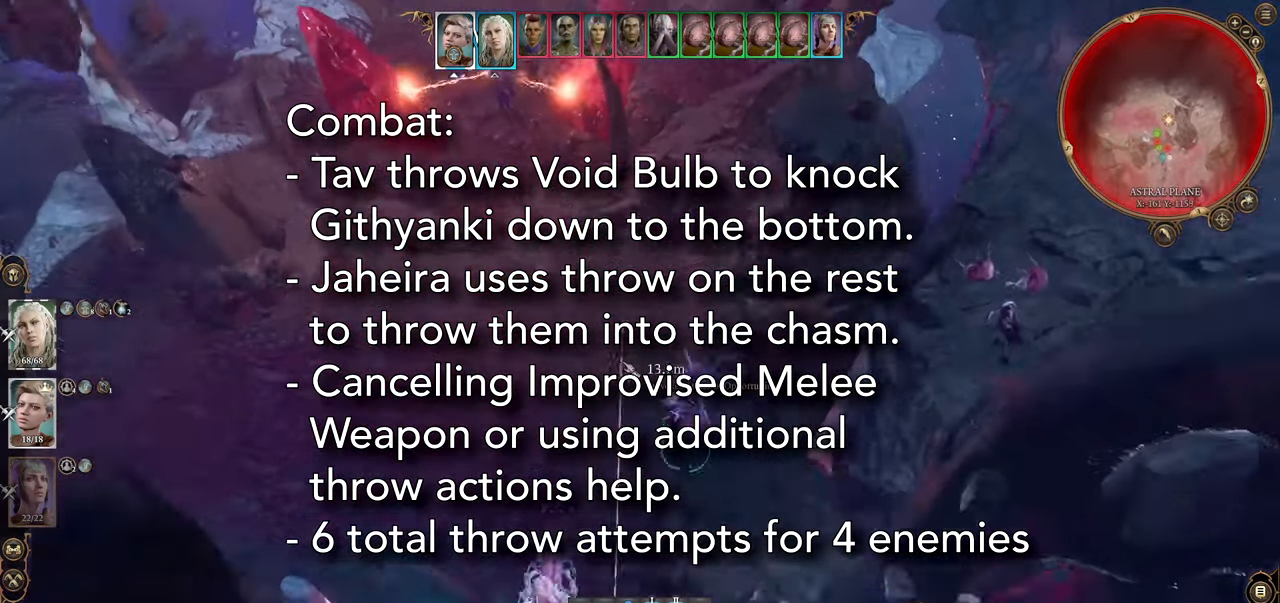
{"keys": [], "mouse": [], "events": []}
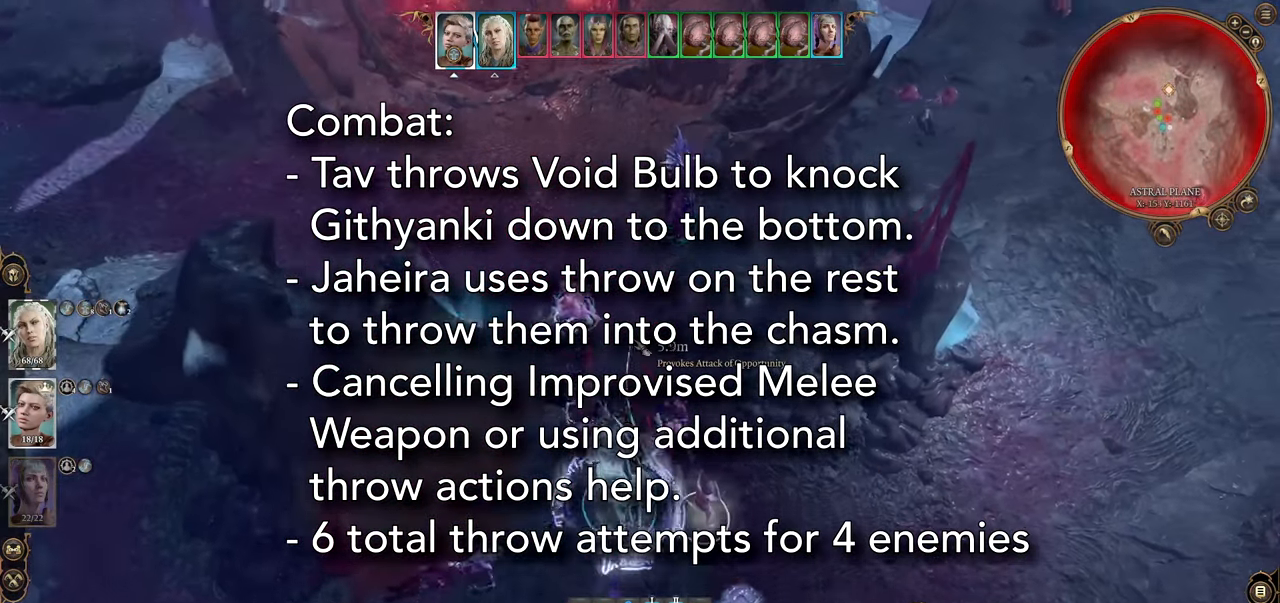
{"keys": [], "mouse": [], "events": [[67, "w", "down"], [167, "w", "up"]]}
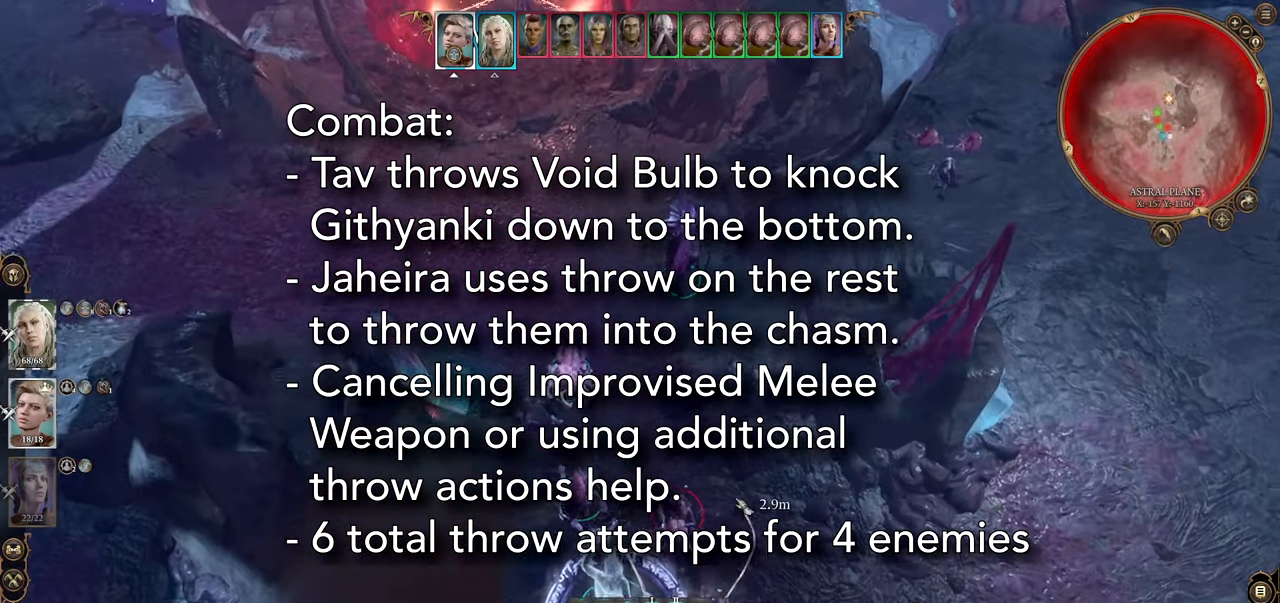
{"keys": [], "mouse": [], "events": []}
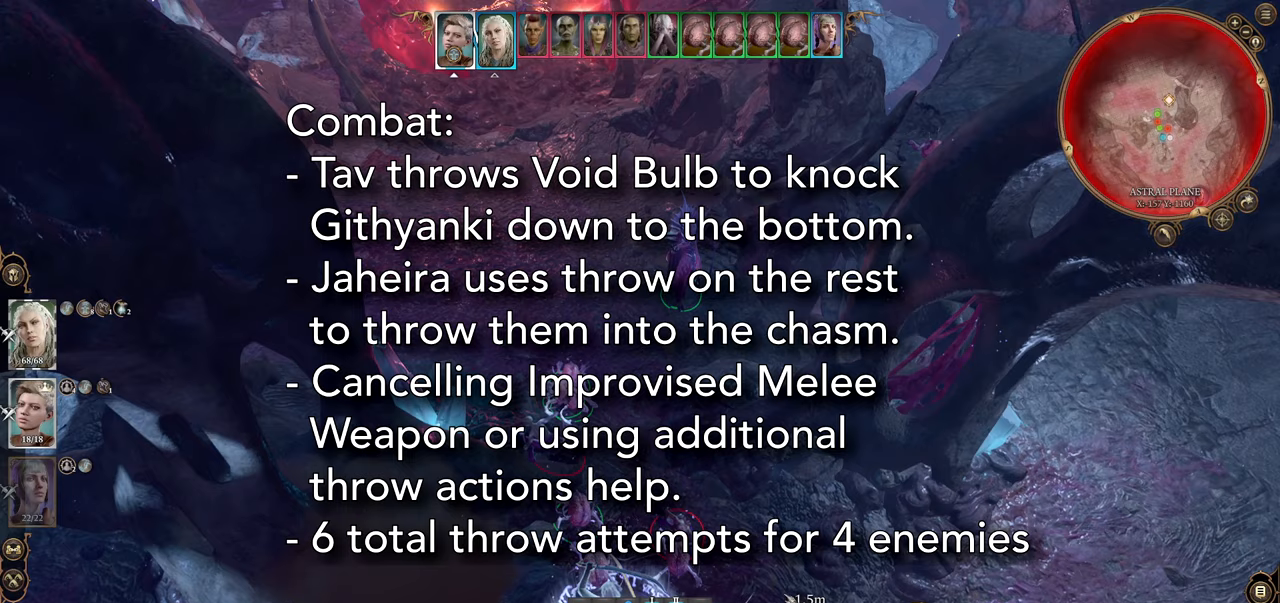
{"keys": [], "mouse": [], "events": []}
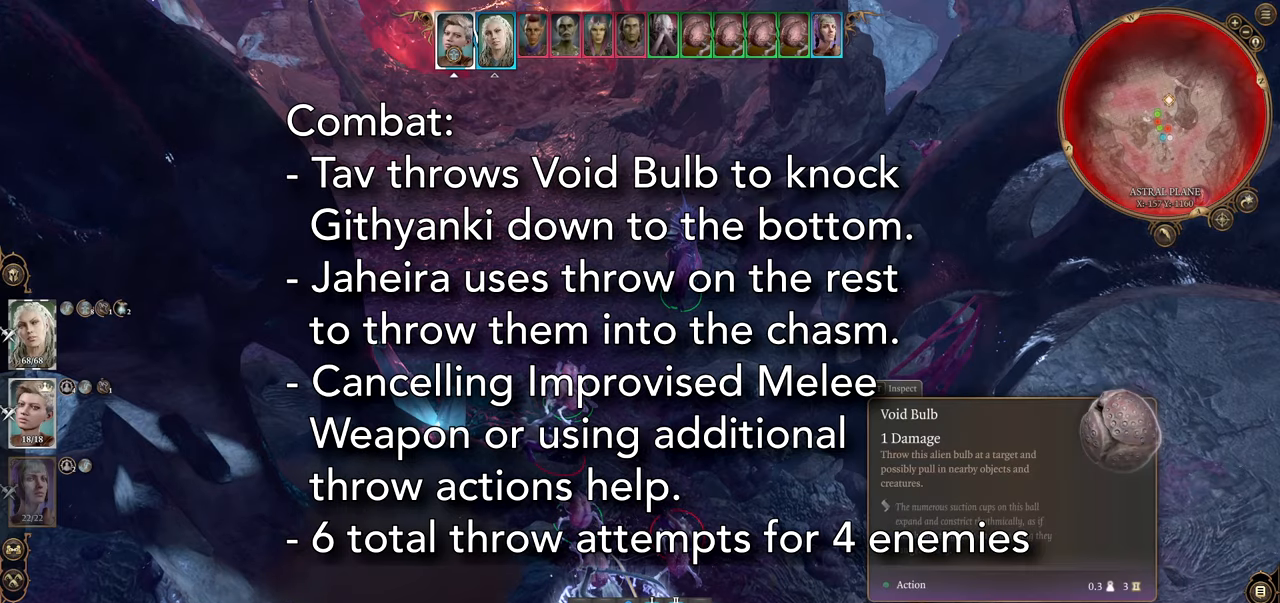
{"keys": [], "mouse": [], "events": []}
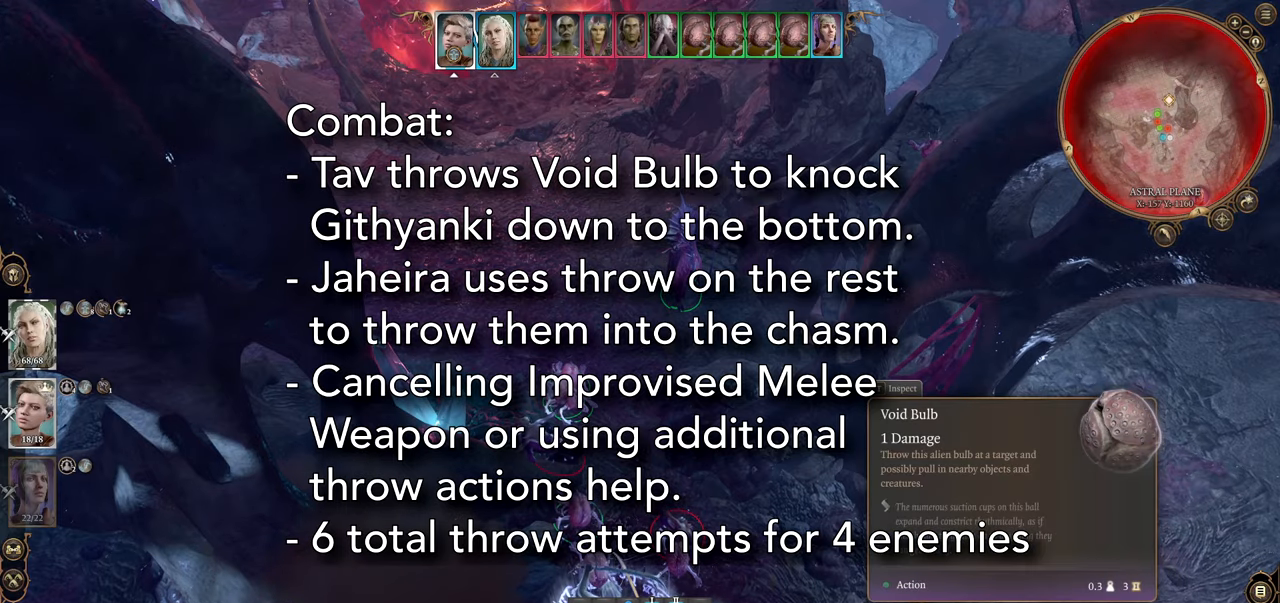
{"keys": [], "mouse": [], "events": [[150, "w", "down"], [234, "w", "up"]]}
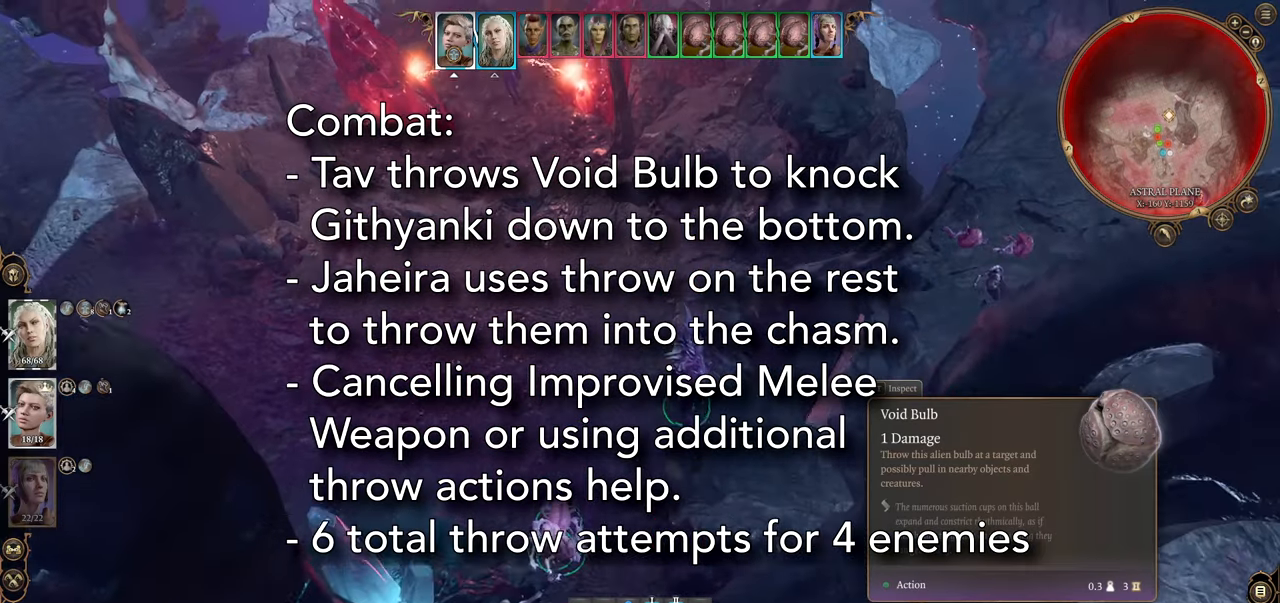
{"keys": [], "mouse": [], "events": []}
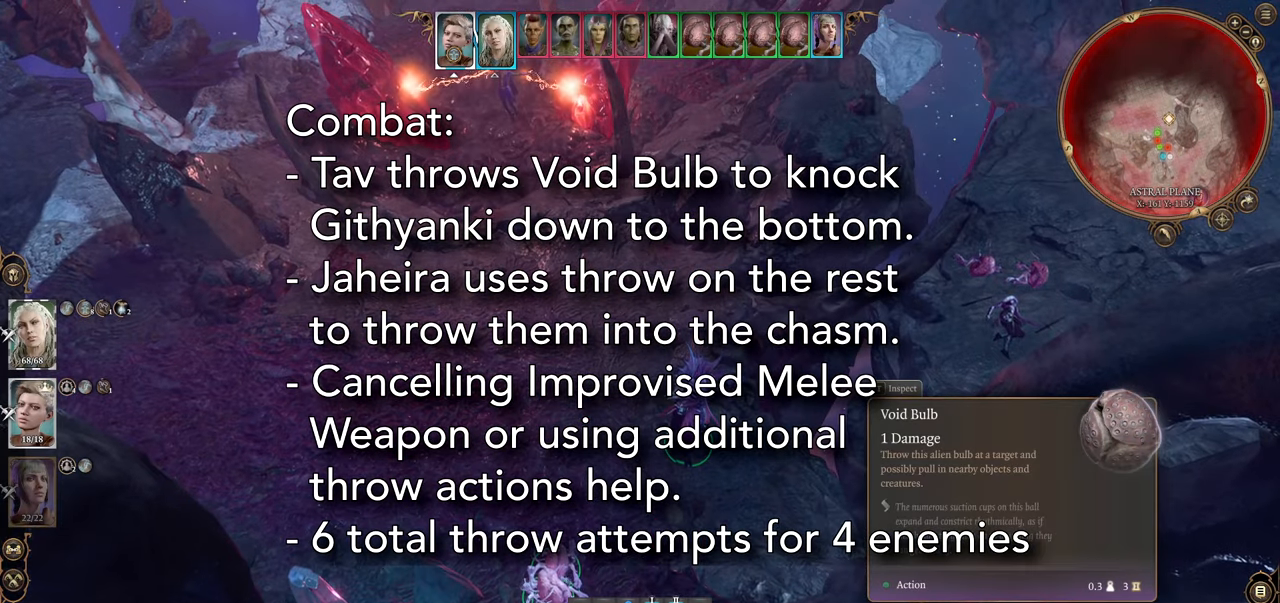
{"keys": [], "mouse": [], "events": []}
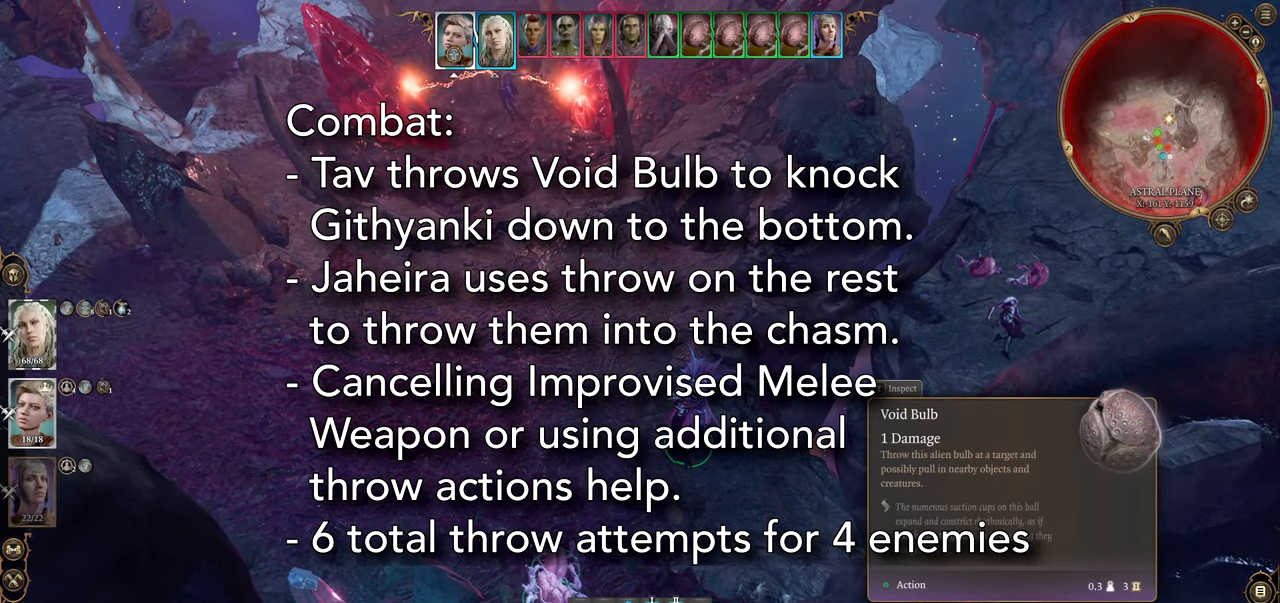
{"keys": [], "mouse": [], "events": [[100, "s", "down"], [200, "s", "up"]]}